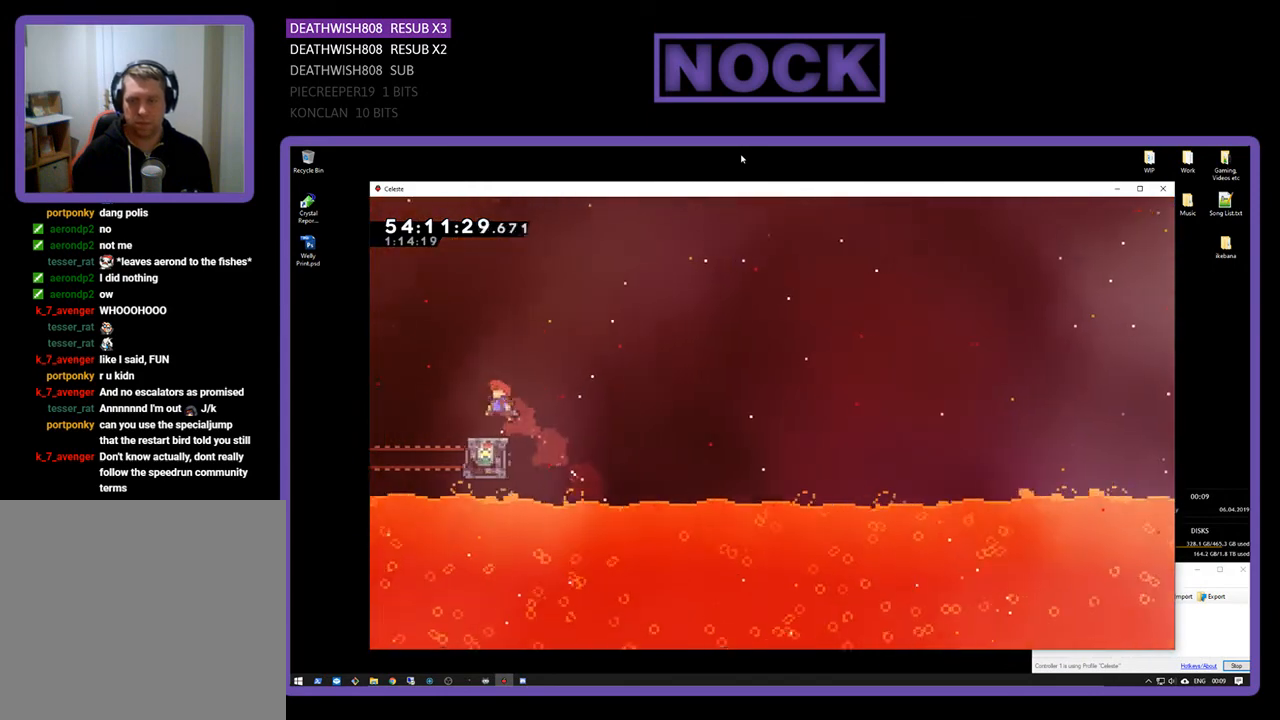
Gameplay with a controller (PlayStation layout); each line is a JSON object with the inputs held at the frame after it. "events" lists button and stick changes between this image and that frame as [ms after this image, input, new state], when the widget could be followed in between. Not read: left_stick.
{"buttons": [], "right_stick": "center", "events": []}
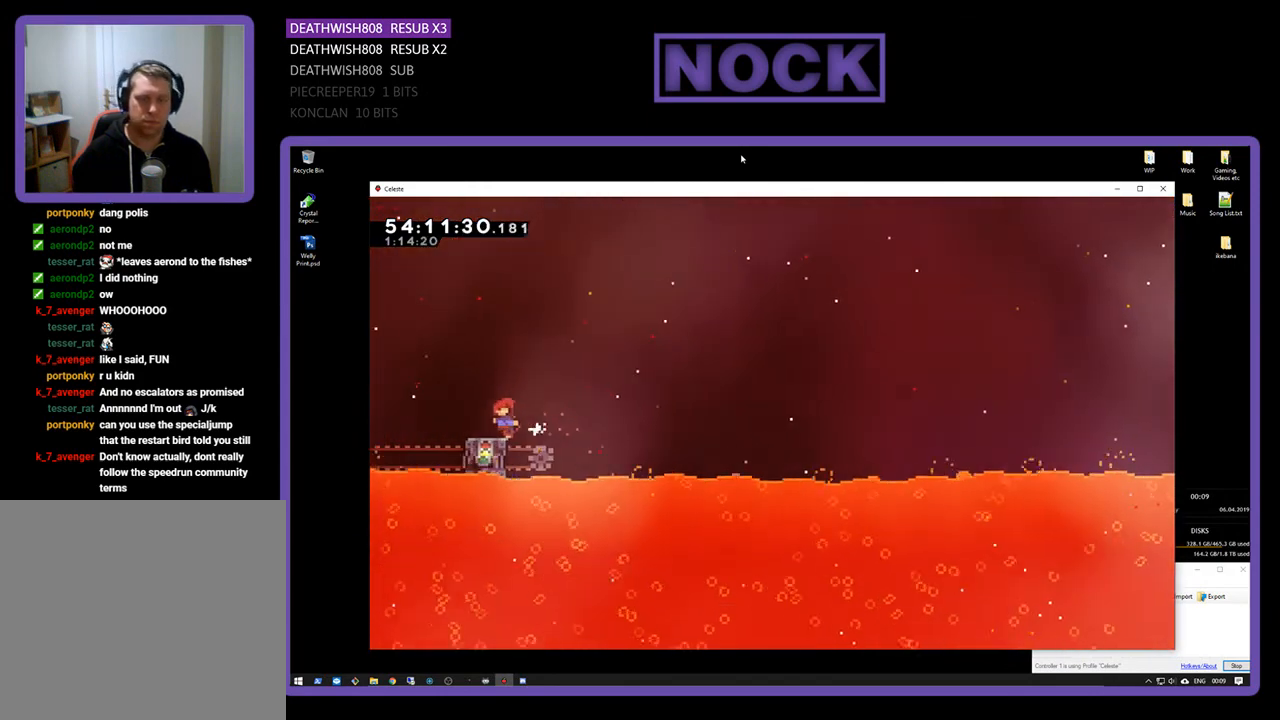
{"buttons": ["CROSS", "R2", "DPAD_LEFT"], "right_stick": "center", "events": [[267, "R2", "down"], [300, "DPAD_LEFT", "down"], [467, "CROSS", "down"]]}
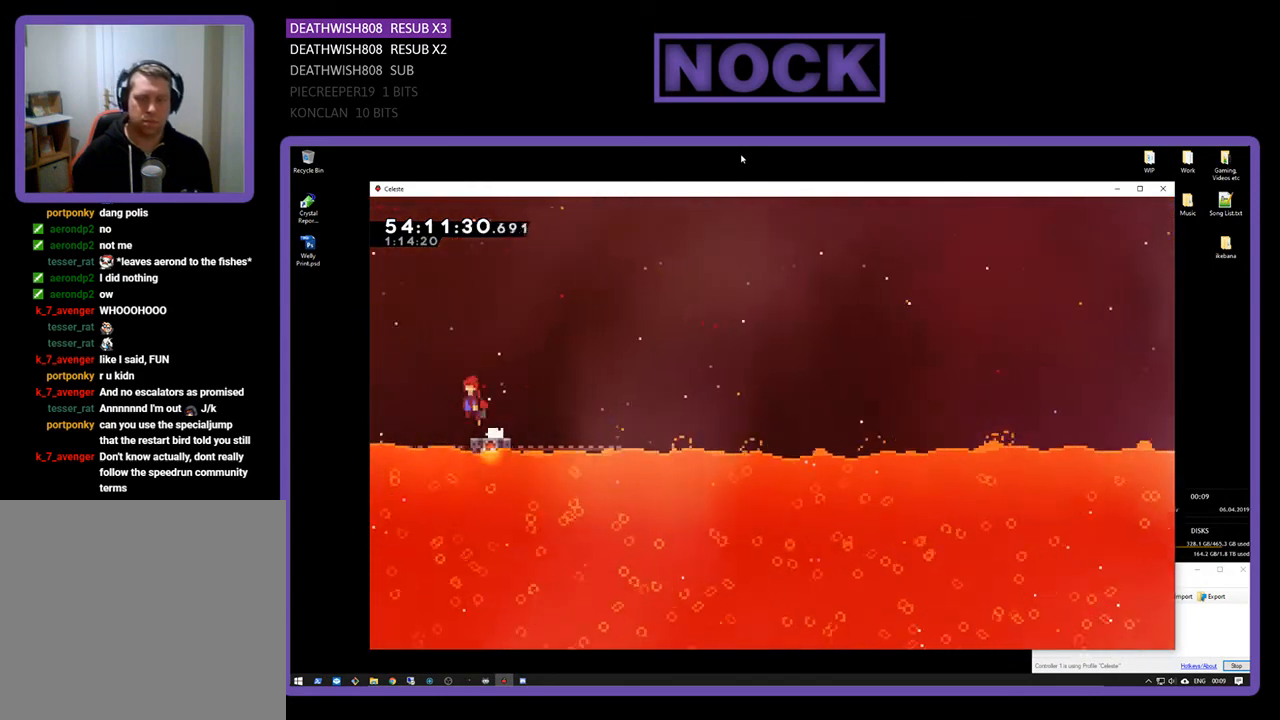
{"buttons": ["CIRCLE", "R2", "DPAD_LEFT"], "right_stick": "center", "events": [[233, "CROSS", "up"], [333, "CIRCLE", "down"]]}
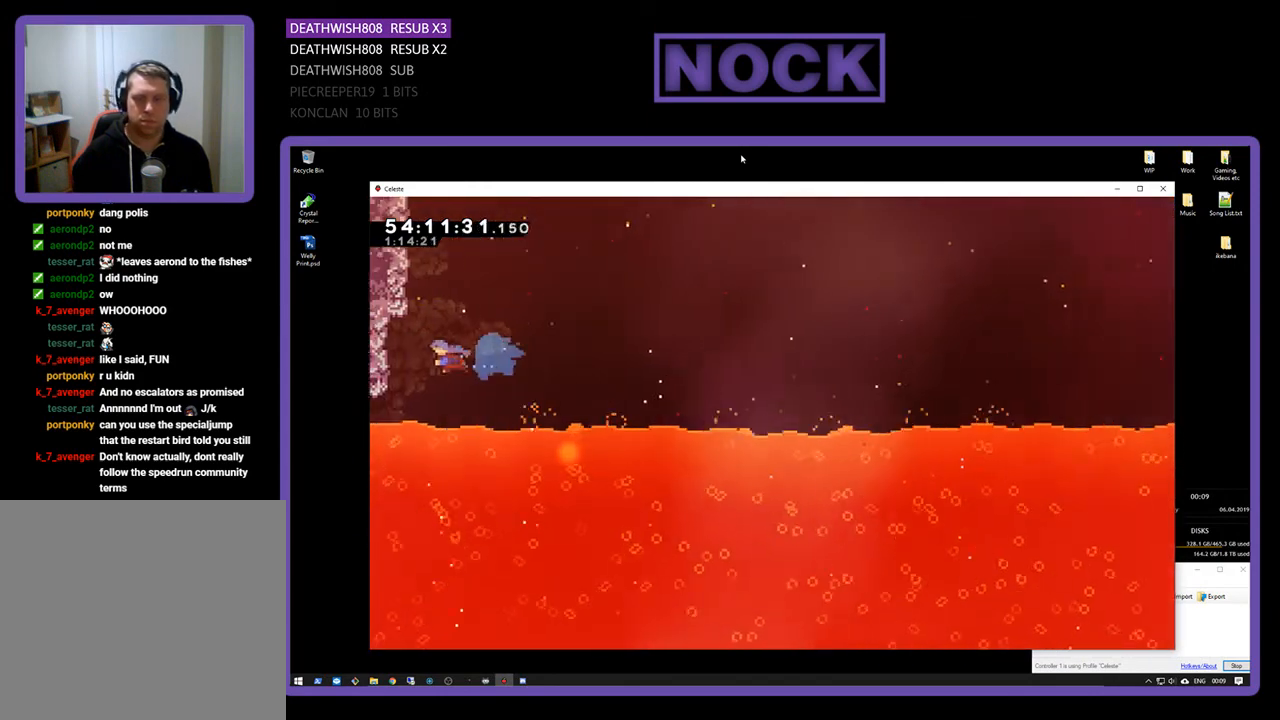
{"buttons": ["R2", "DPAD_LEFT"], "right_stick": "center", "events": [[100, "CIRCLE", "up"]]}
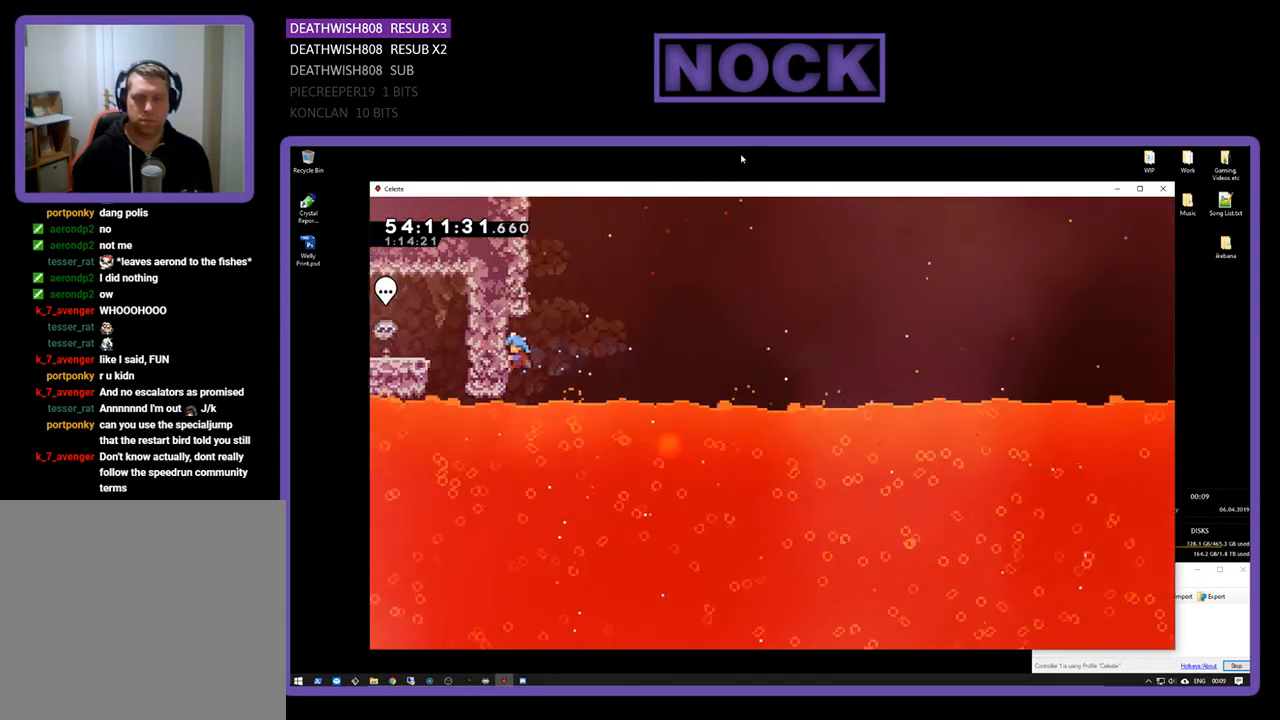
{"buttons": ["R2", "DPAD_UP"], "right_stick": "center", "events": [[333, "DPAD_UP", "down"], [467, "DPAD_LEFT", "up"]]}
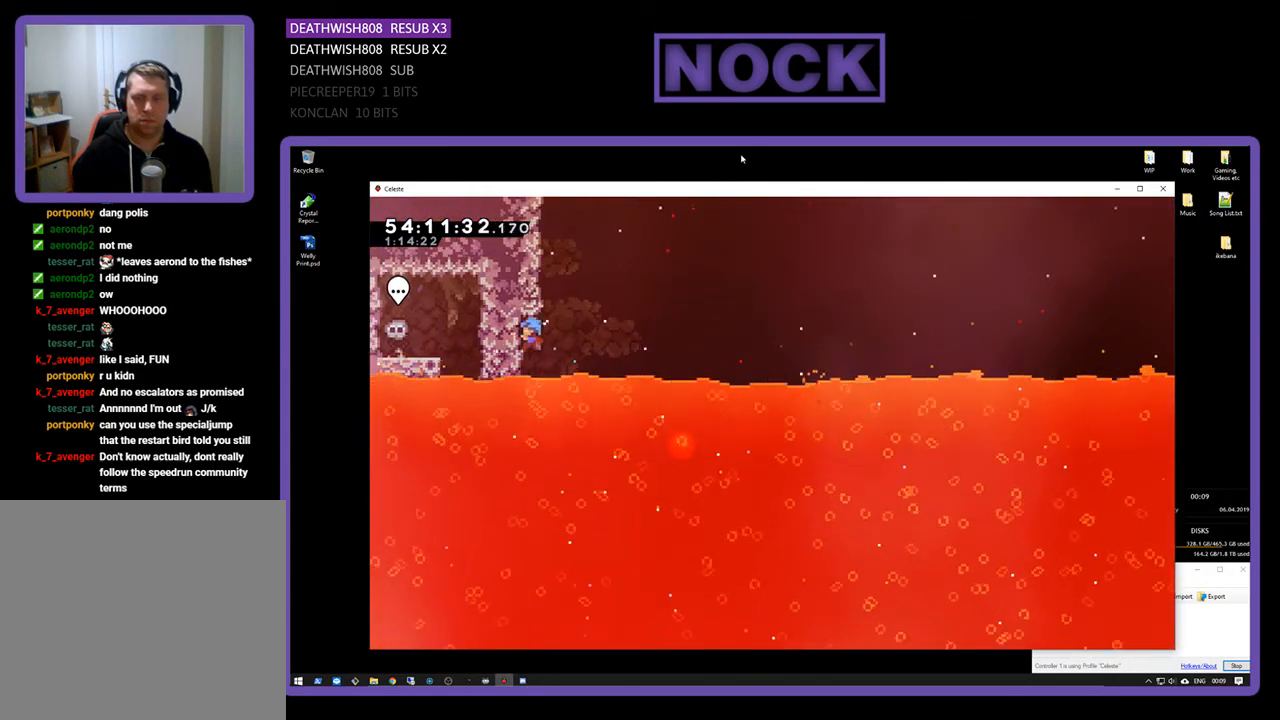
{"buttons": ["R2"], "right_stick": "center", "events": [[133, "DPAD_UP", "up"]]}
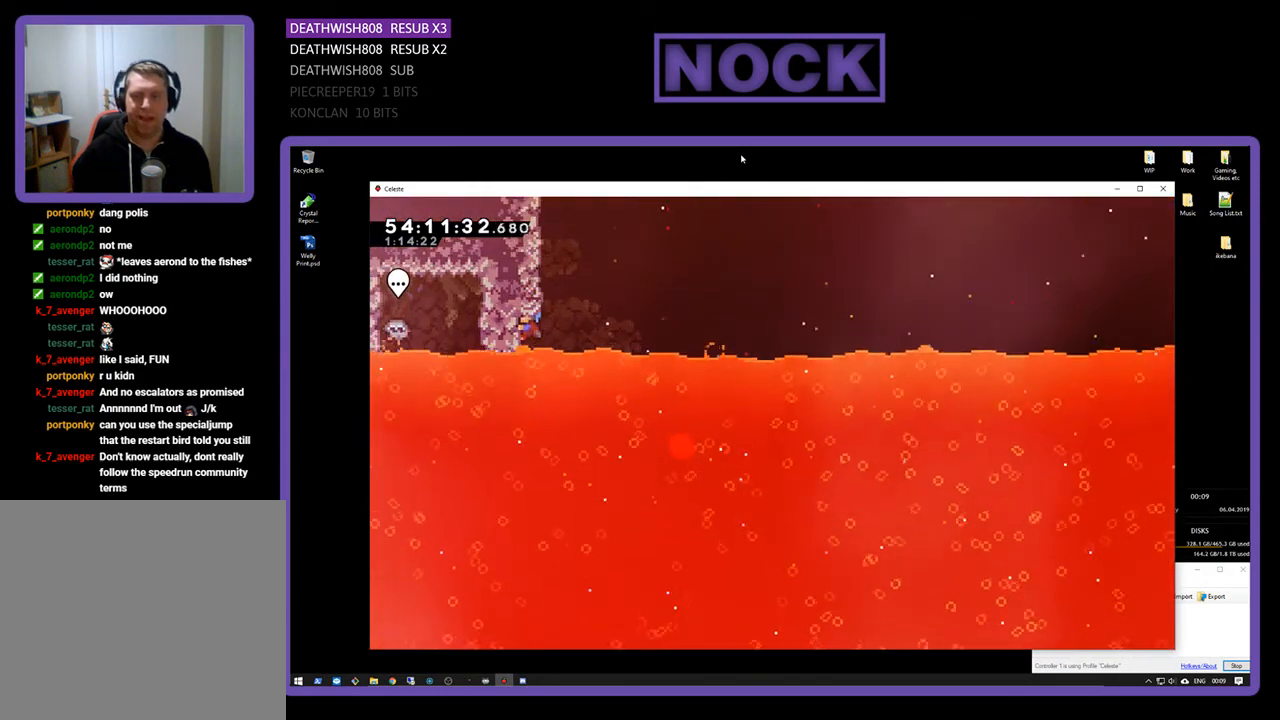
{"buttons": [], "right_stick": "center", "events": [[433, "R2", "up"]]}
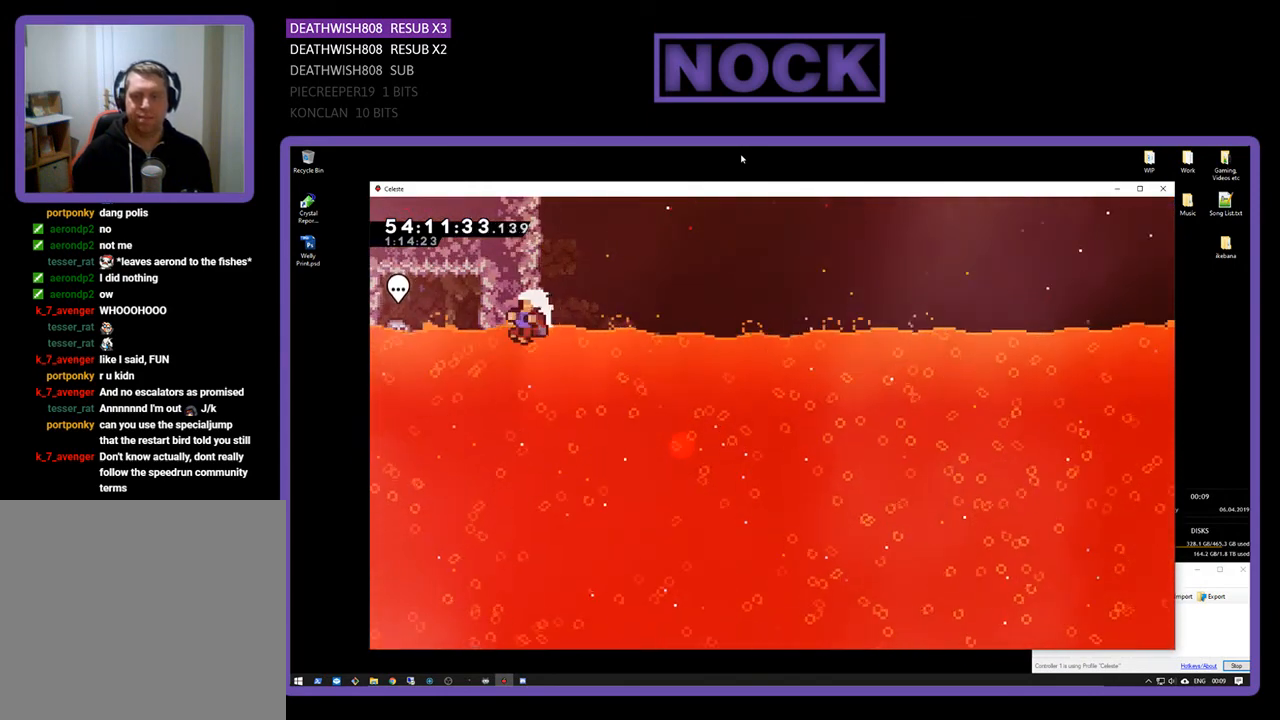
{"buttons": [], "right_stick": "center", "events": []}
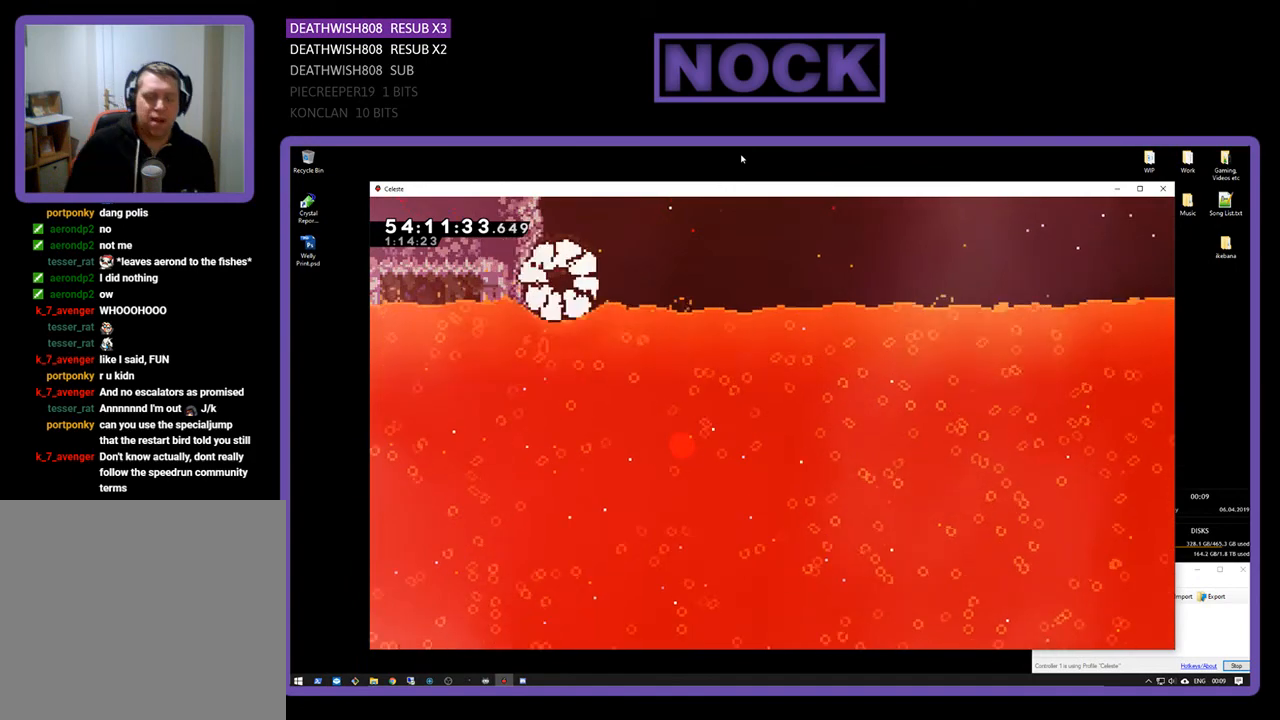
{"buttons": [], "right_stick": "center", "events": []}
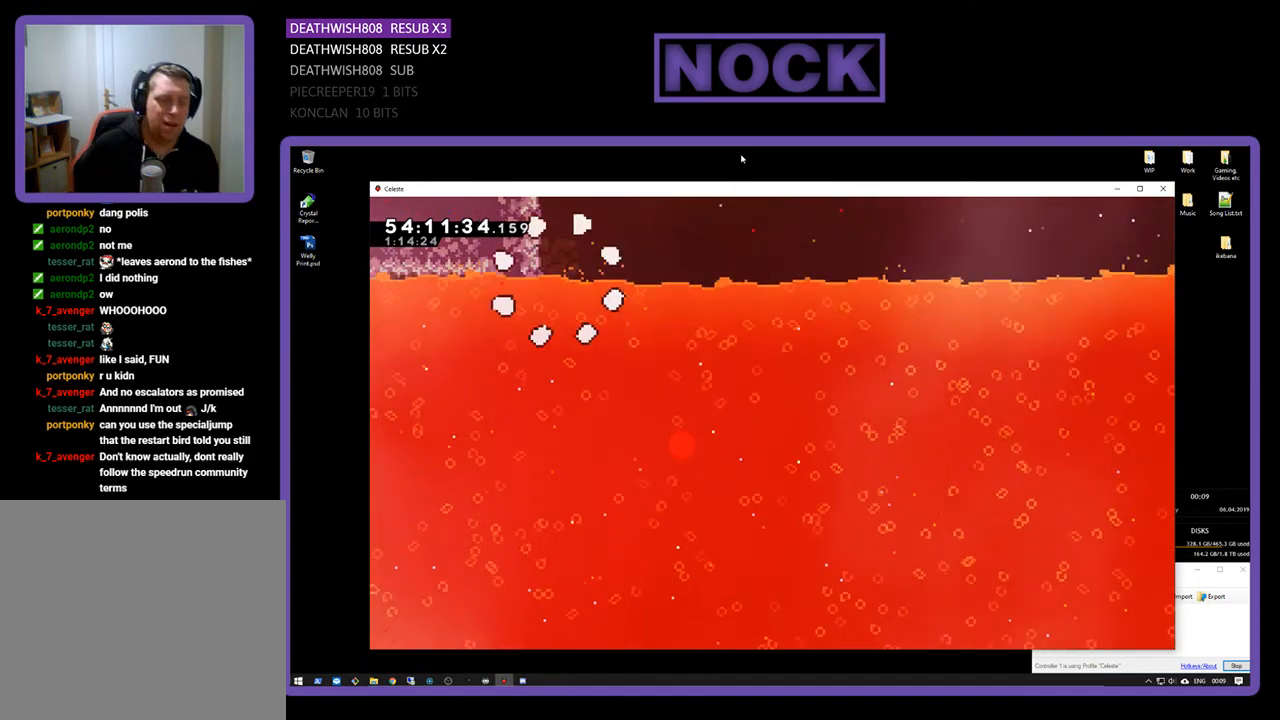
{"buttons": [], "right_stick": "center", "events": []}
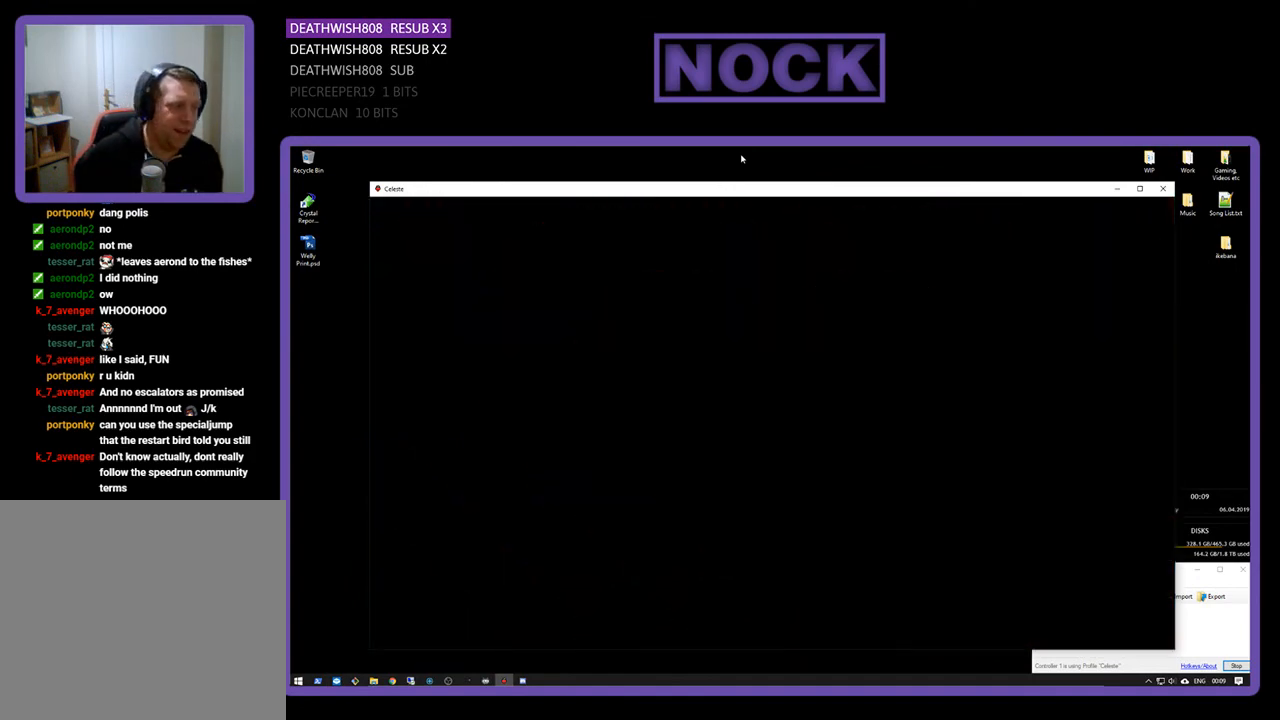
{"buttons": ["DPAD_RIGHT"], "right_stick": "center", "events": [[500, "DPAD_RIGHT", "down"]]}
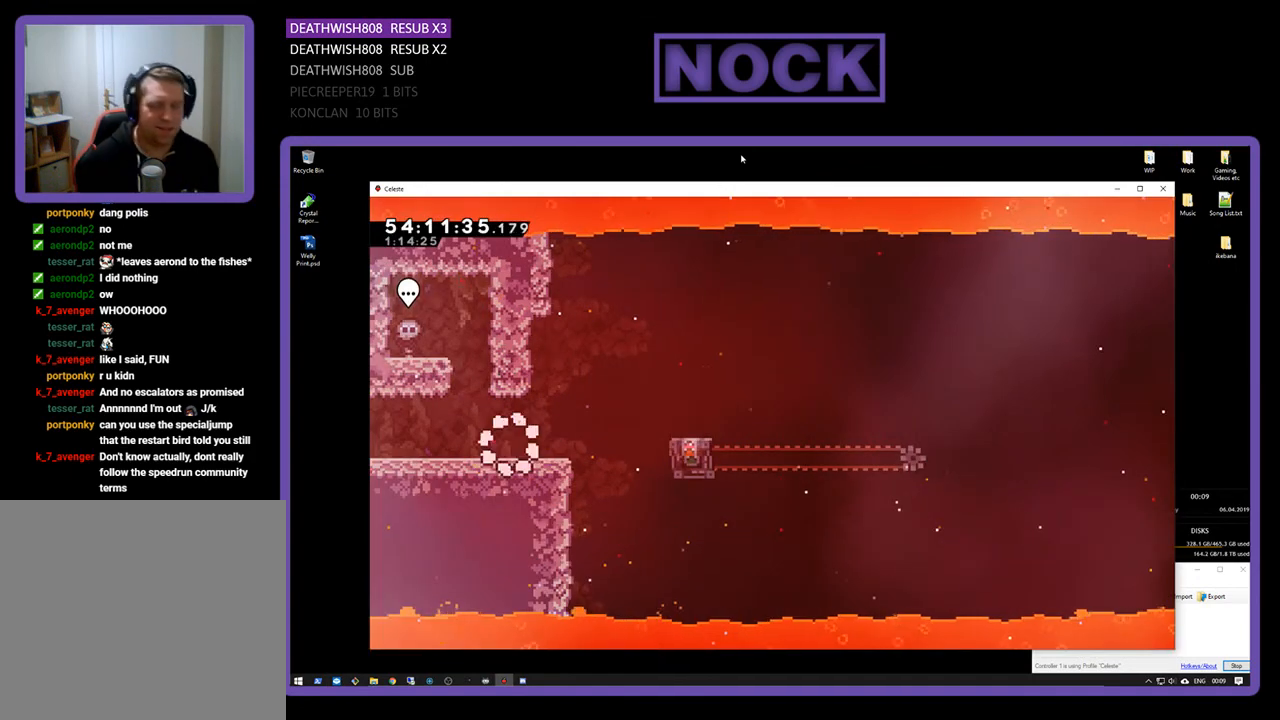
{"buttons": ["CROSS", "R2", "DPAD_RIGHT"], "right_stick": "center", "events": [[100, "R2", "down"], [333, "CROSS", "down"]]}
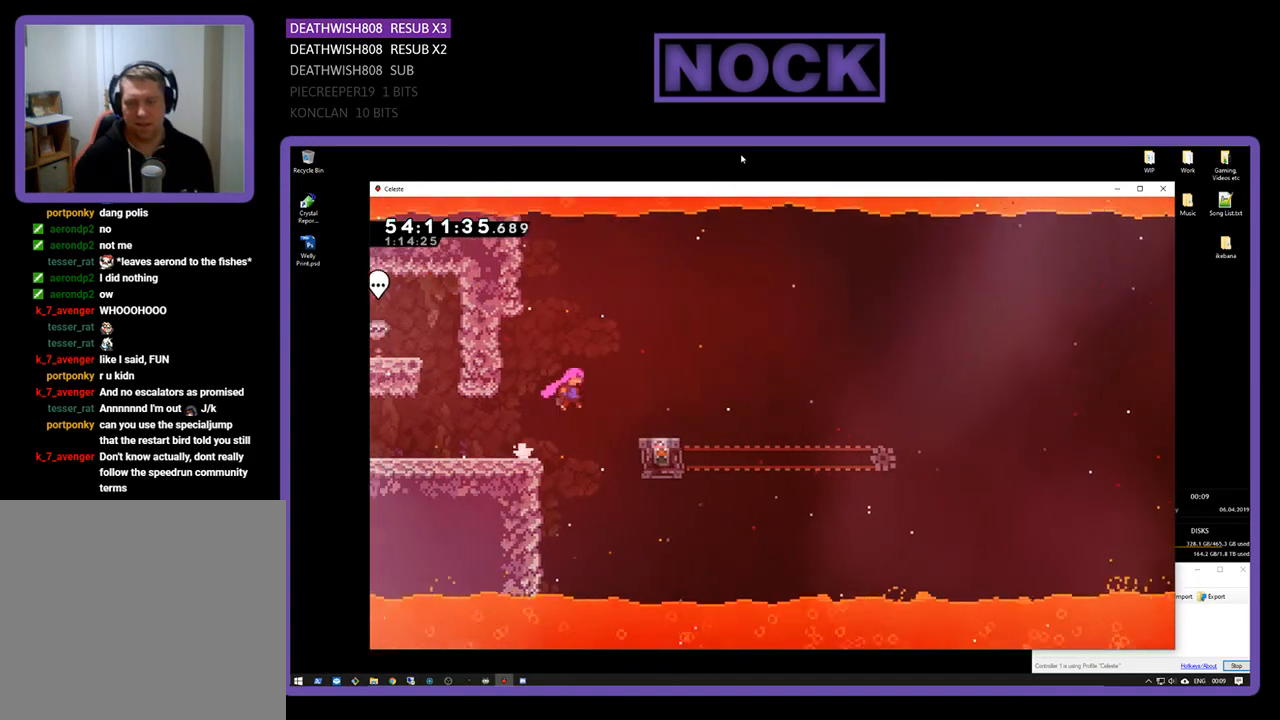
{"buttons": ["R2"], "right_stick": "center", "events": [[33, "CROSS", "up"], [300, "DPAD_RIGHT", "up"]]}
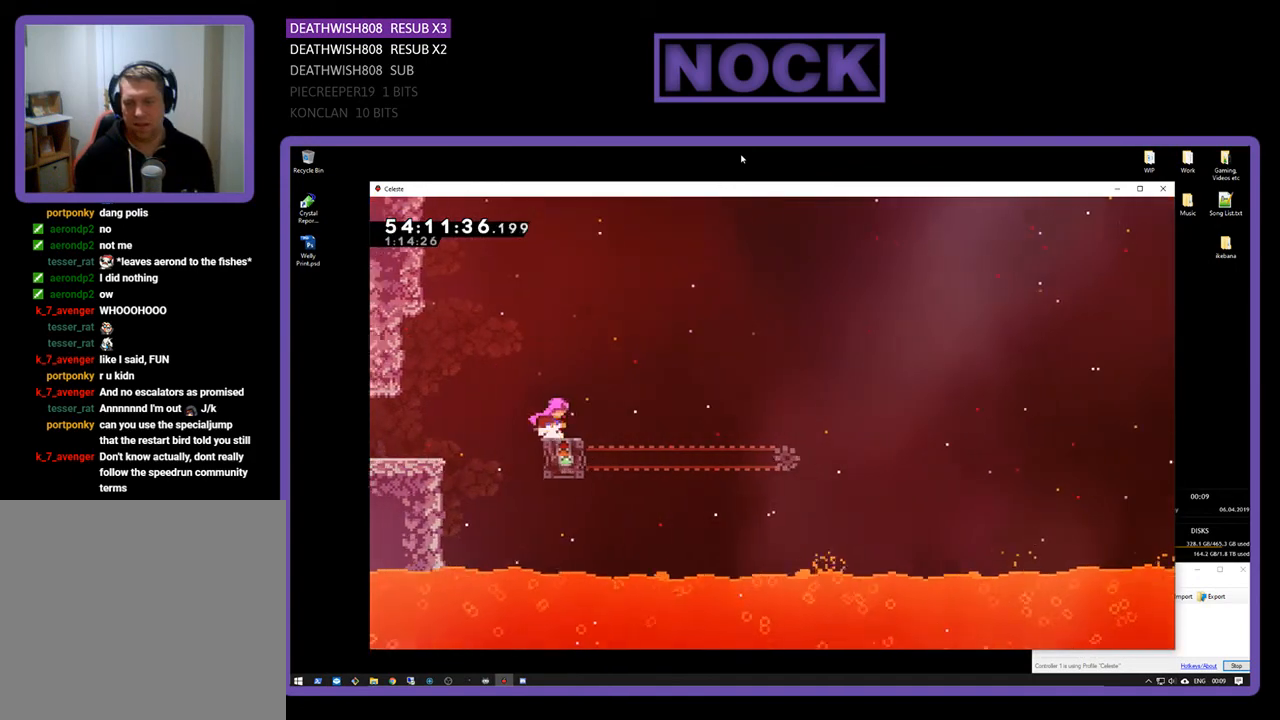
{"buttons": ["CROSS", "R2", "DPAD_RIGHT"], "right_stick": "center", "events": [[200, "DPAD_RIGHT", "down"], [400, "CROSS", "down"]]}
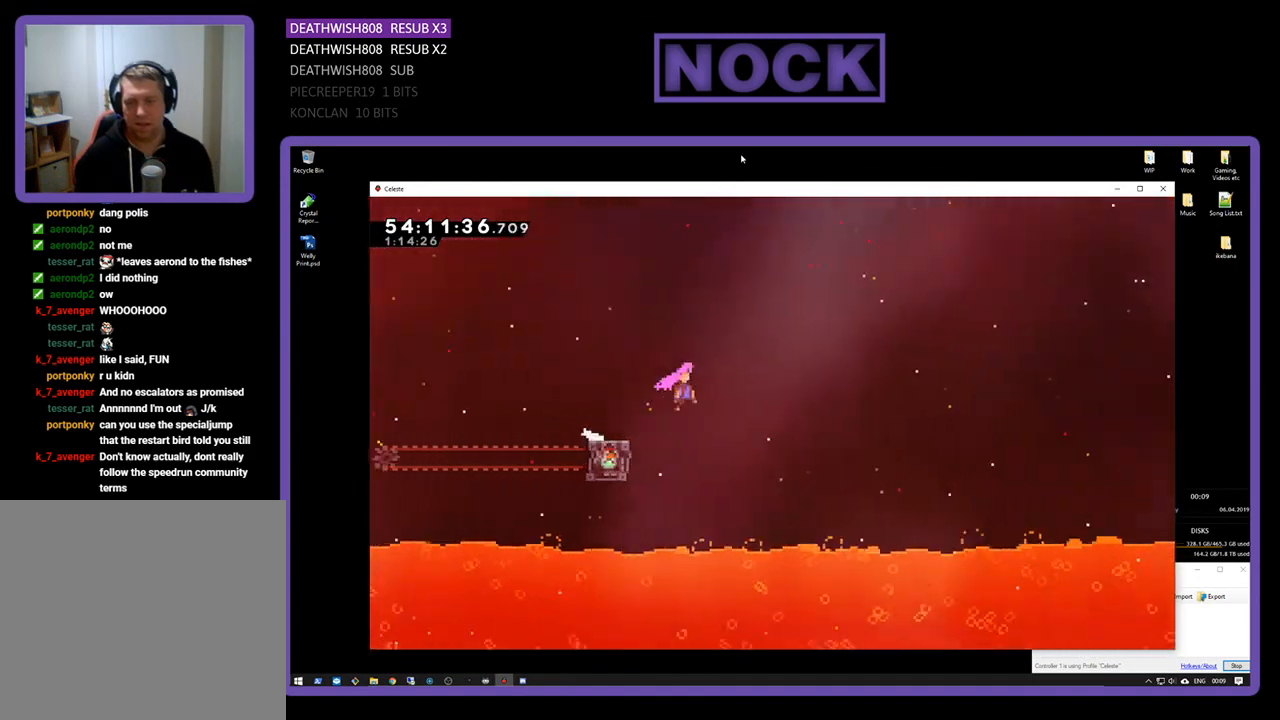
{"buttons": ["R2", "DPAD_UP", "DPAD_RIGHT"], "right_stick": "center", "events": [[267, "DPAD_UP", "down"], [400, "CROSS", "up"]]}
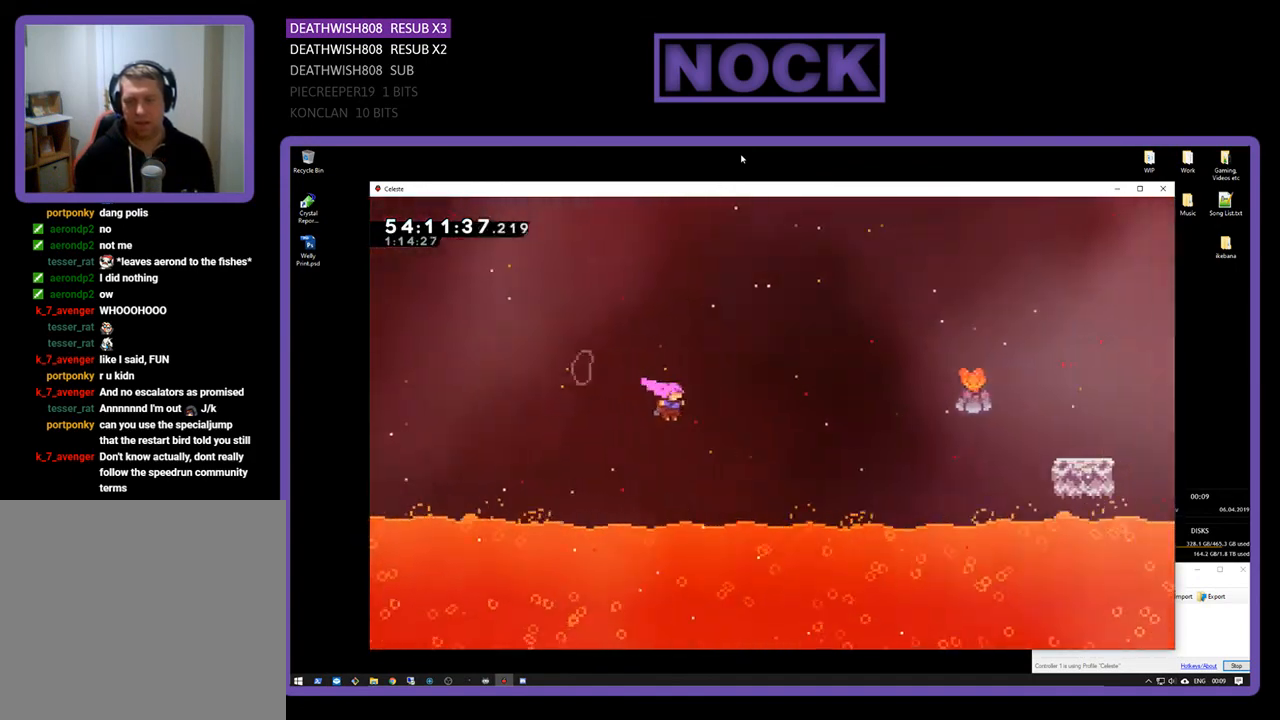
{"buttons": ["R2", "DPAD_UP", "DPAD_RIGHT"], "right_stick": "center", "events": [[200, "CIRCLE", "down"], [500, "CIRCLE", "up"]]}
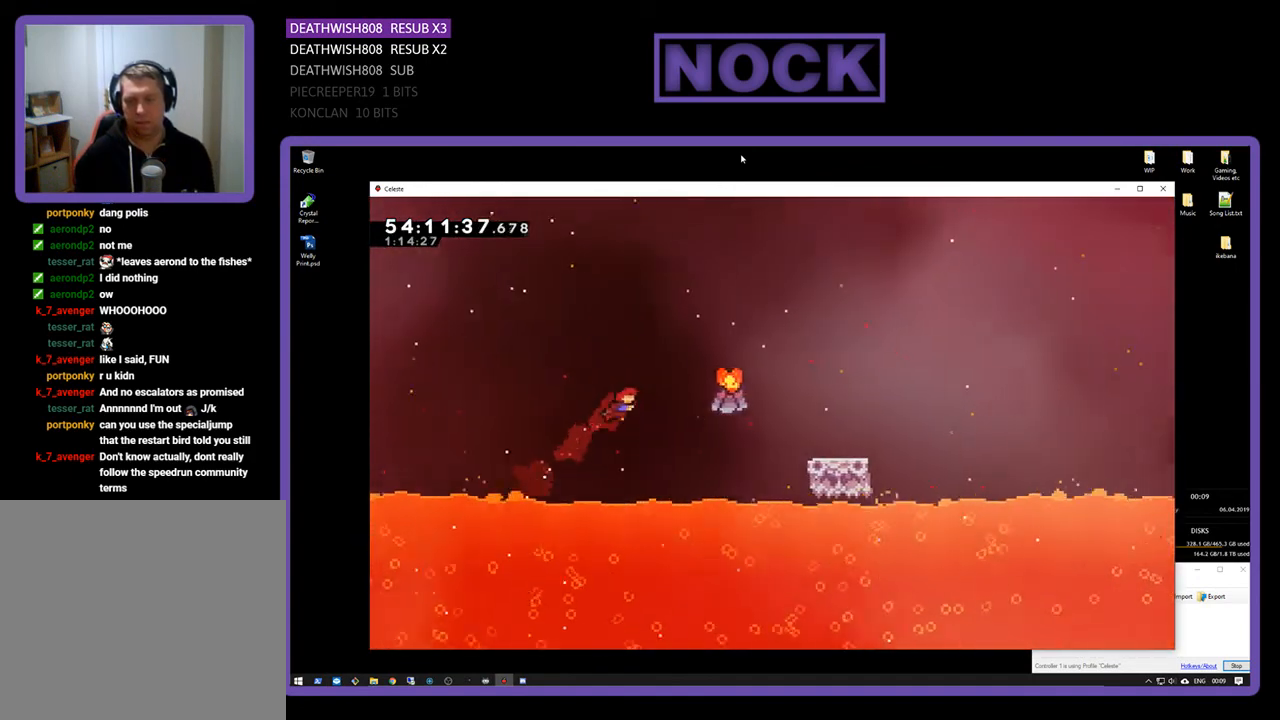
{"buttons": ["R2"], "right_stick": "center", "events": [[100, "CIRCLE", "down"], [233, "DPAD_UP", "up"], [300, "CIRCLE", "up"], [467, "DPAD_RIGHT", "up"]]}
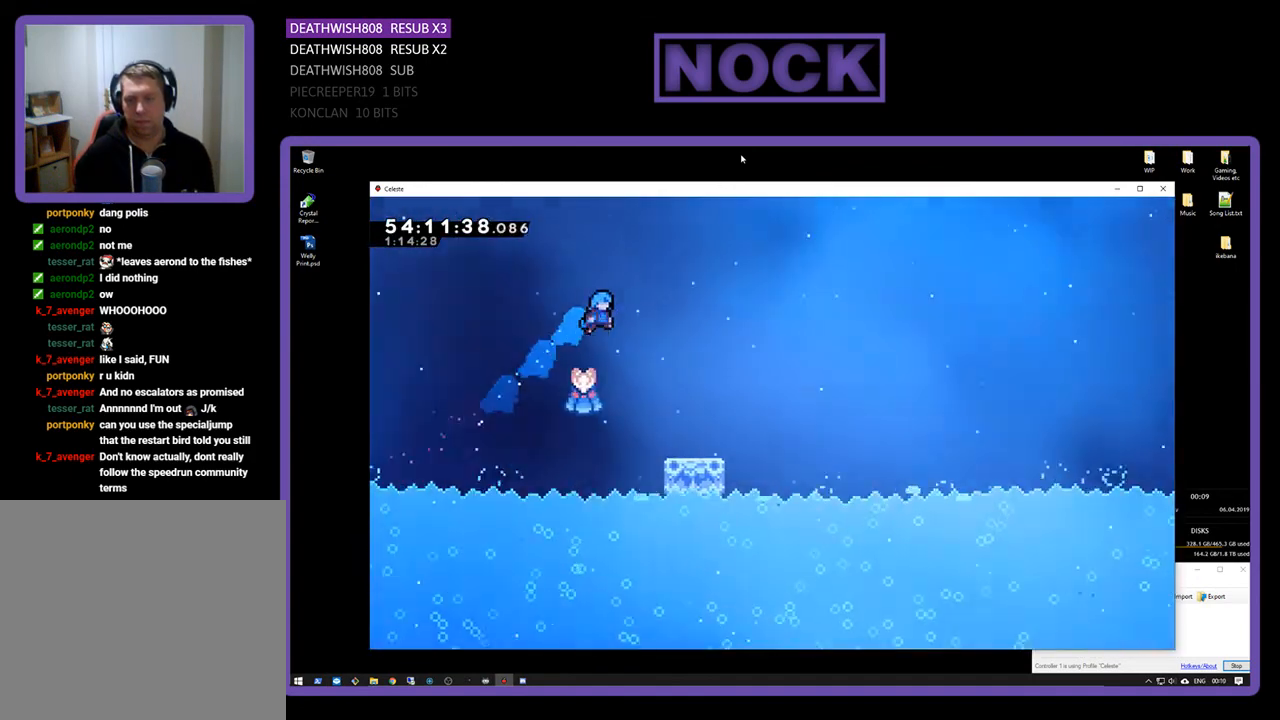
{"buttons": ["R2", "DPAD_UP", "DPAD_RIGHT"], "right_stick": "center", "events": [[100, "DPAD_RIGHT", "down"], [400, "DPAD_UP", "down"]]}
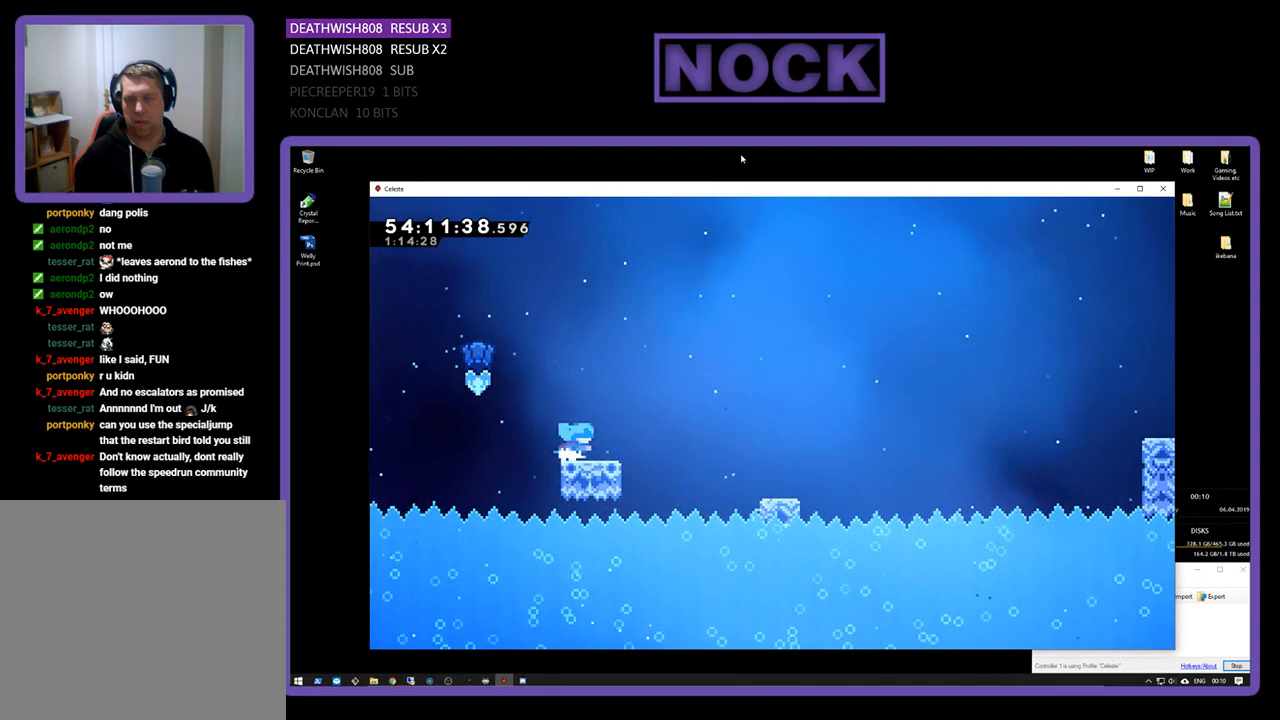
{"buttons": ["R2", "DPAD_RIGHT"], "right_stick": "center", "events": [[100, "DPAD_UP", "up"], [167, "CROSS", "down"], [500, "CROSS", "up"]]}
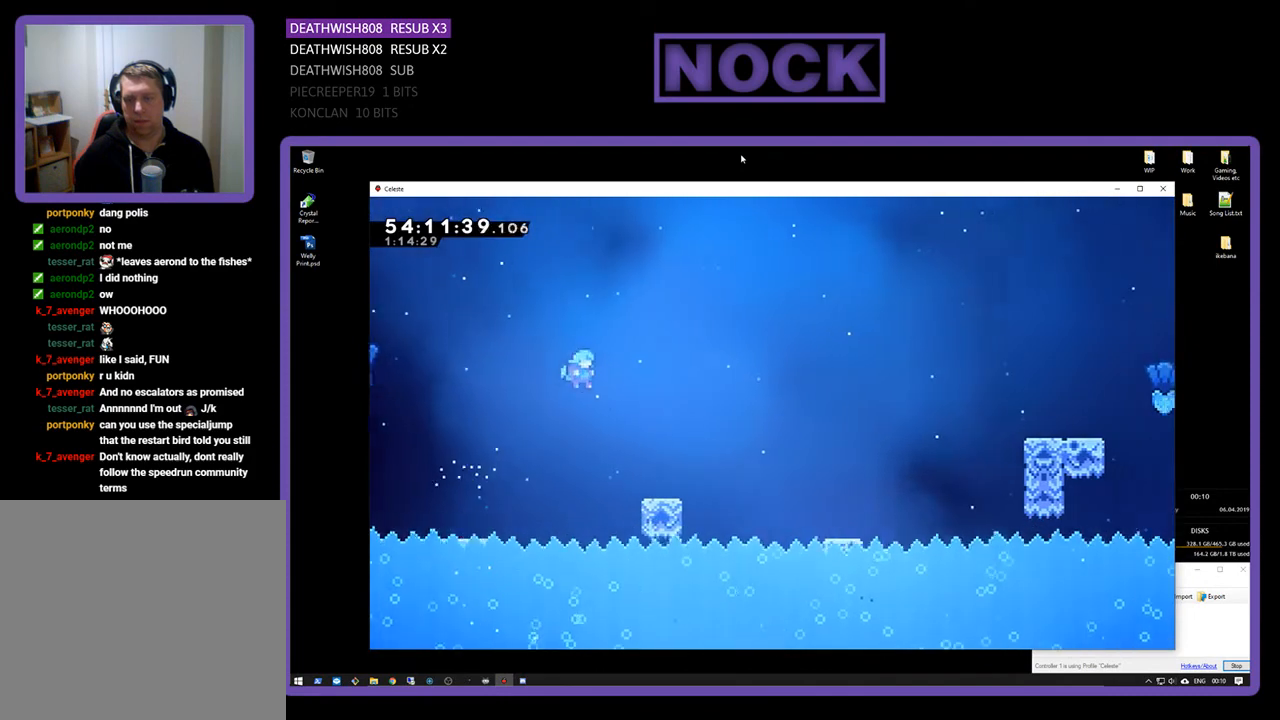
{"buttons": ["CROSS", "R2", "DPAD_RIGHT"], "right_stick": "center", "events": [[400, "CROSS", "down"]]}
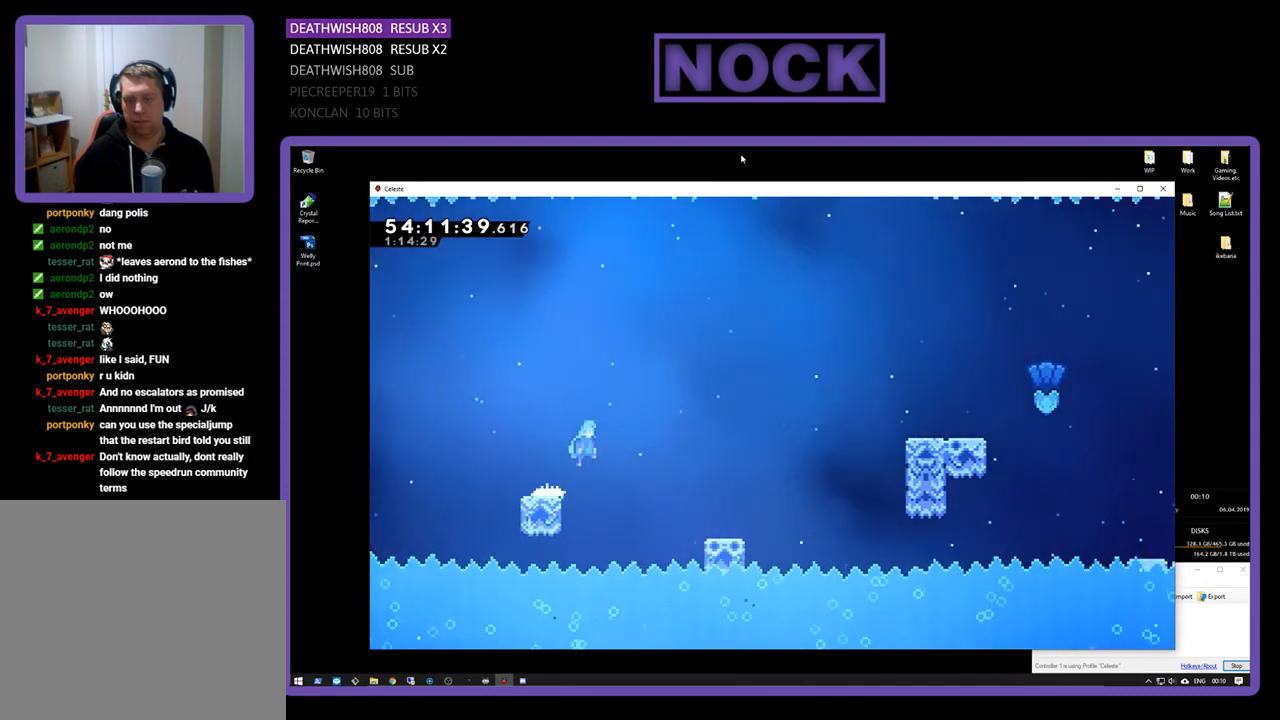
{"buttons": ["R2", "DPAD_UP", "DPAD_RIGHT"], "right_stick": "center", "events": [[167, "CROSS", "up"], [467, "DPAD_UP", "down"]]}
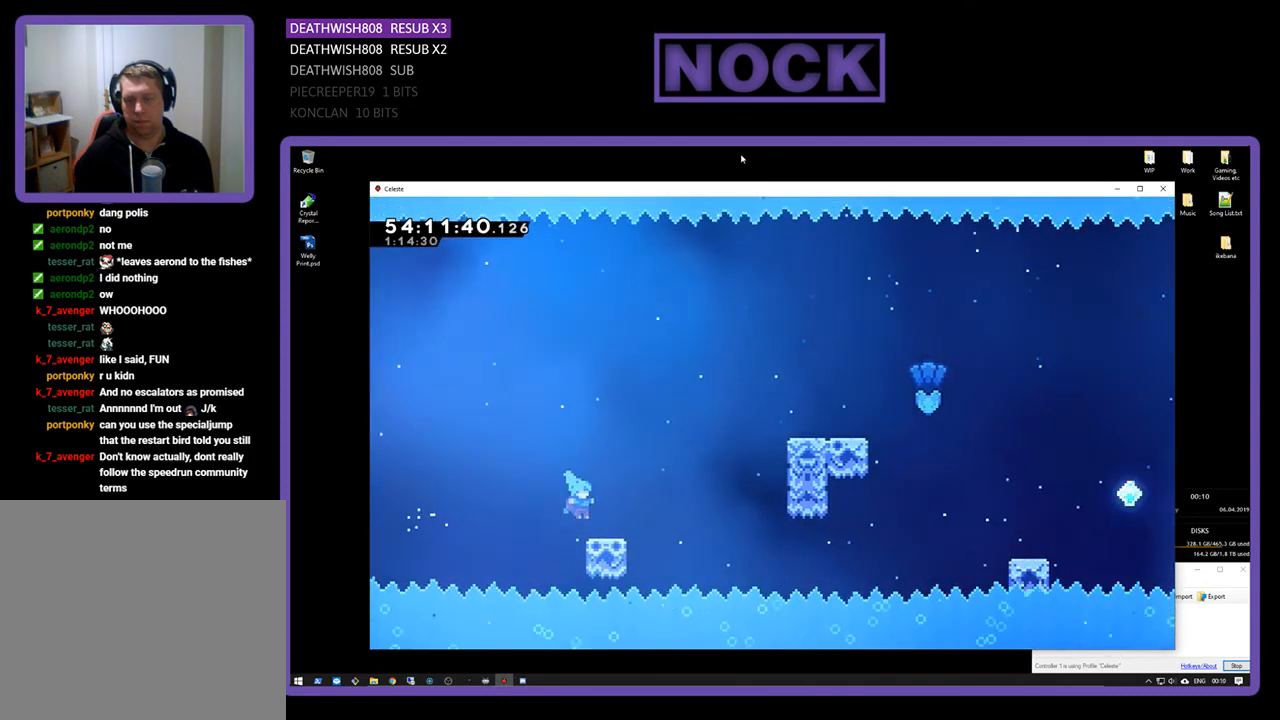
{"buttons": ["CROSS", "R2", "DPAD_UP", "DPAD_RIGHT"], "right_stick": "center", "events": [[300, "CROSS", "down"]]}
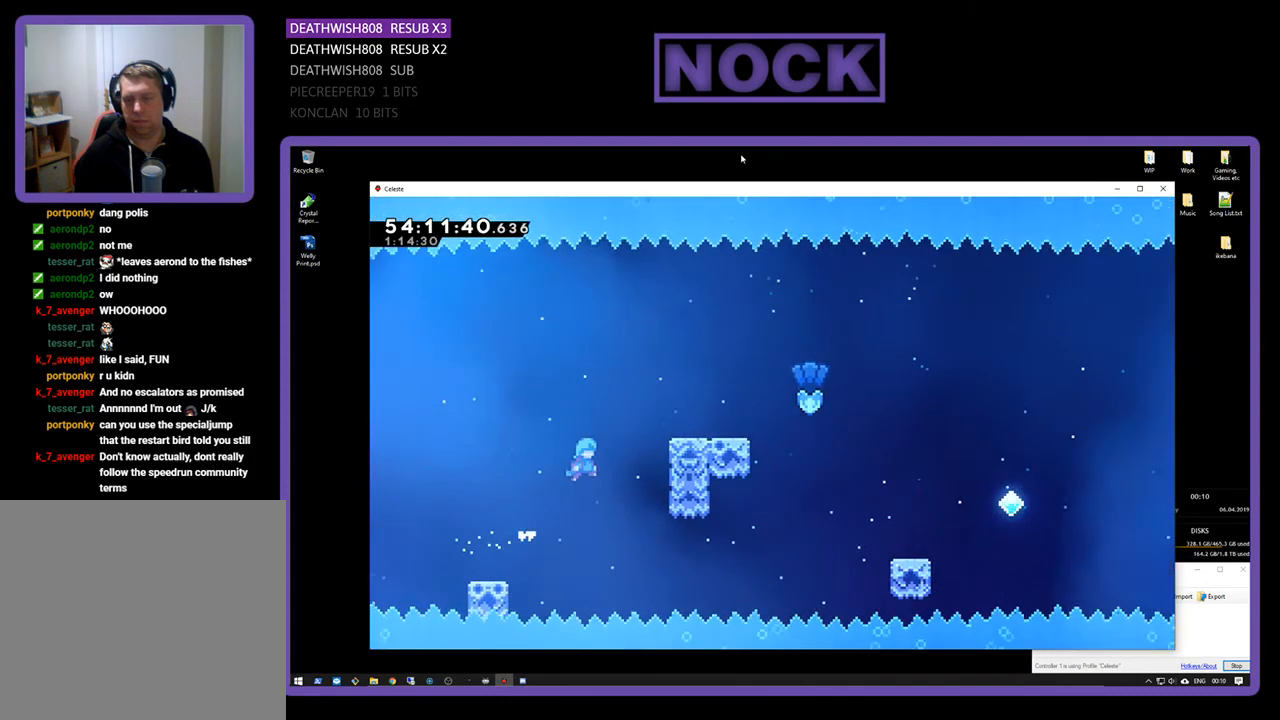
{"buttons": ["CROSS", "R2", "DPAD_UP", "DPAD_RIGHT"], "right_stick": "center", "events": [[267, "CROSS", "up"], [367, "CROSS", "down"]]}
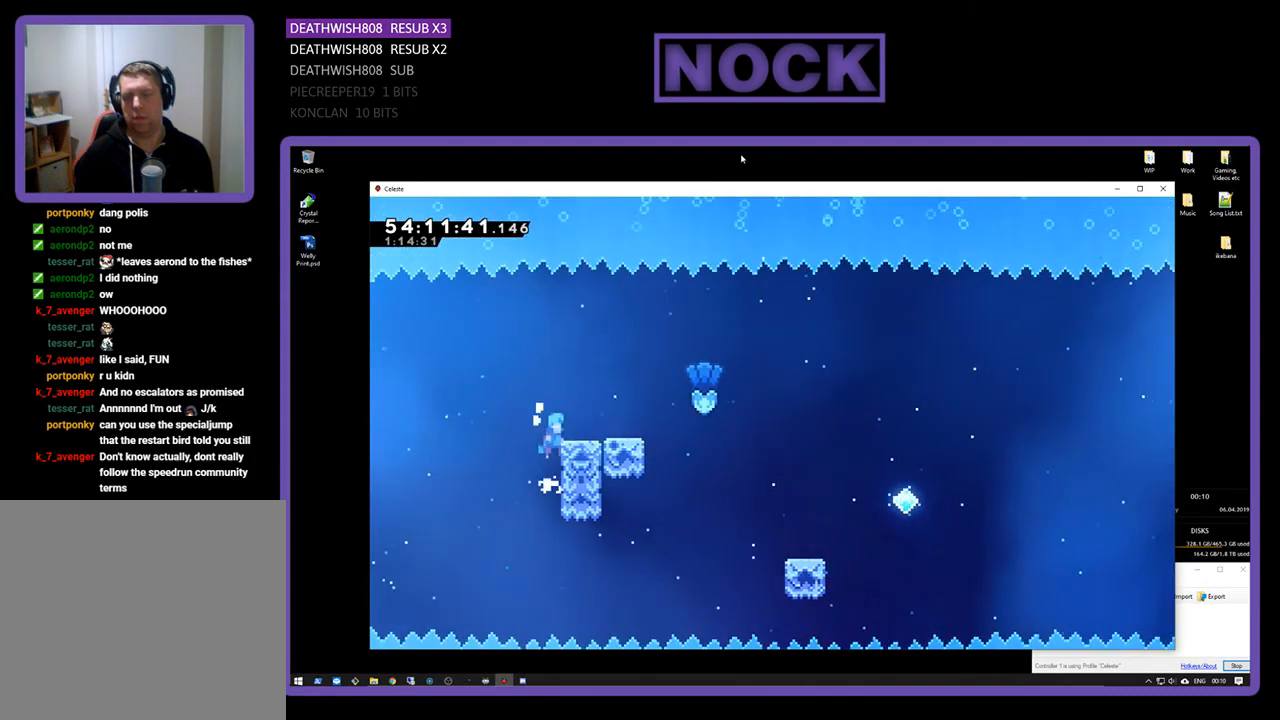
{"buttons": ["CROSS", "R2", "DPAD_UP", "DPAD_RIGHT"], "right_stick": "center", "events": [[400, "CROSS", "up"], [500, "CROSS", "down"]]}
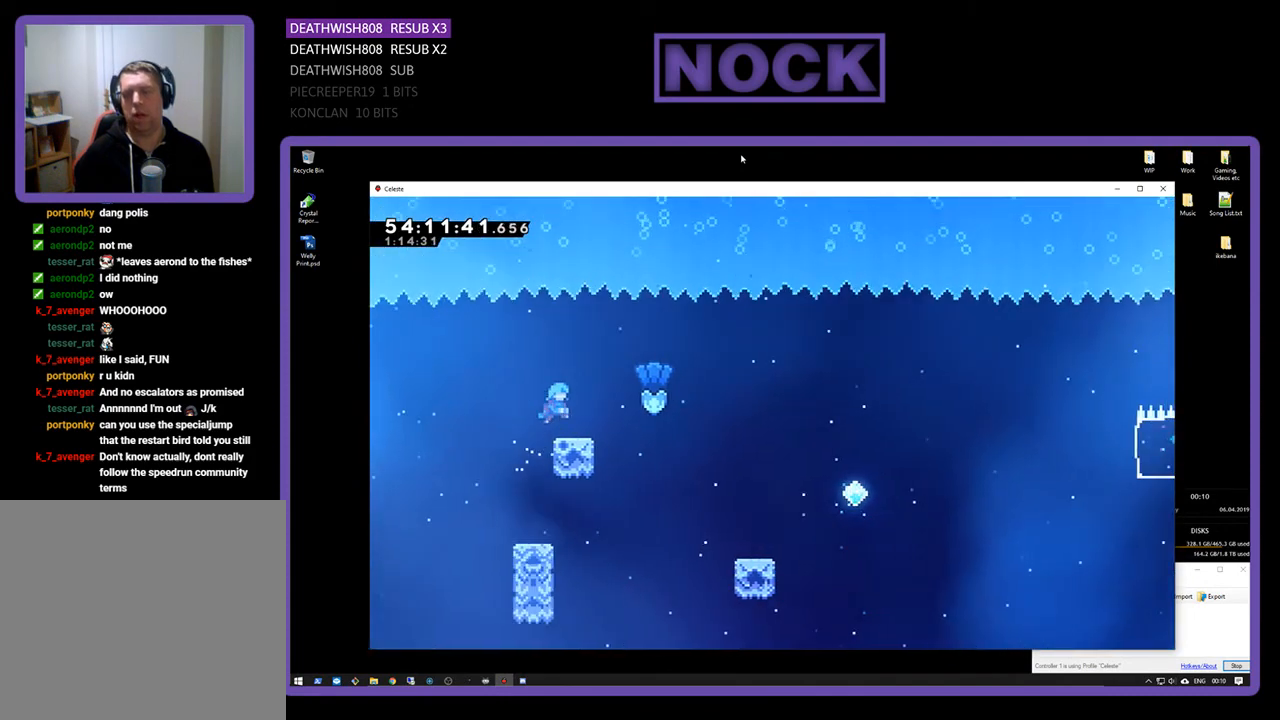
{"buttons": ["CROSS", "R2", "DPAD_UP", "DPAD_RIGHT"], "right_stick": "center", "events": [[200, "DPAD_UP", "up"], [433, "CROSS", "up"], [467, "DPAD_UP", "down"], [500, "CROSS", "down"]]}
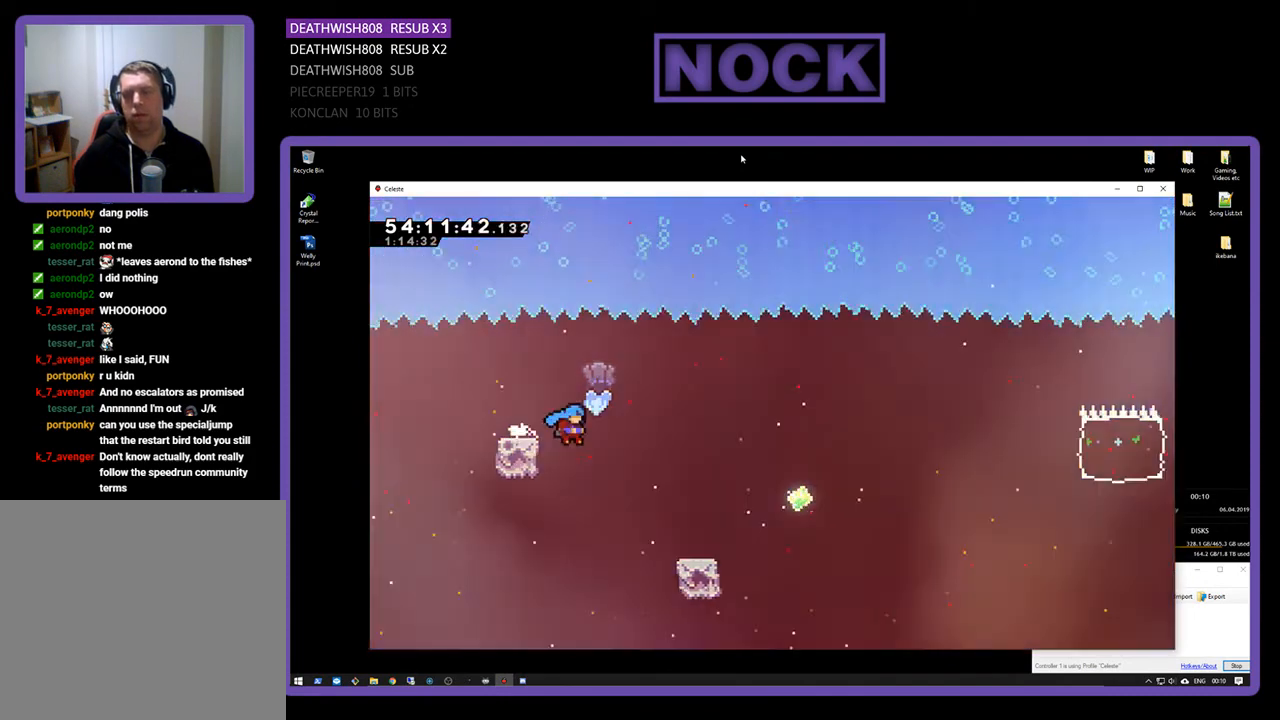
{"buttons": ["CROSS", "R2", "DPAD_UP", "DPAD_RIGHT"], "right_stick": "center", "events": [[200, "CROSS", "up"], [300, "DPAD_UP", "up"], [367, "DPAD_UP", "down"], [467, "CROSS", "down"]]}
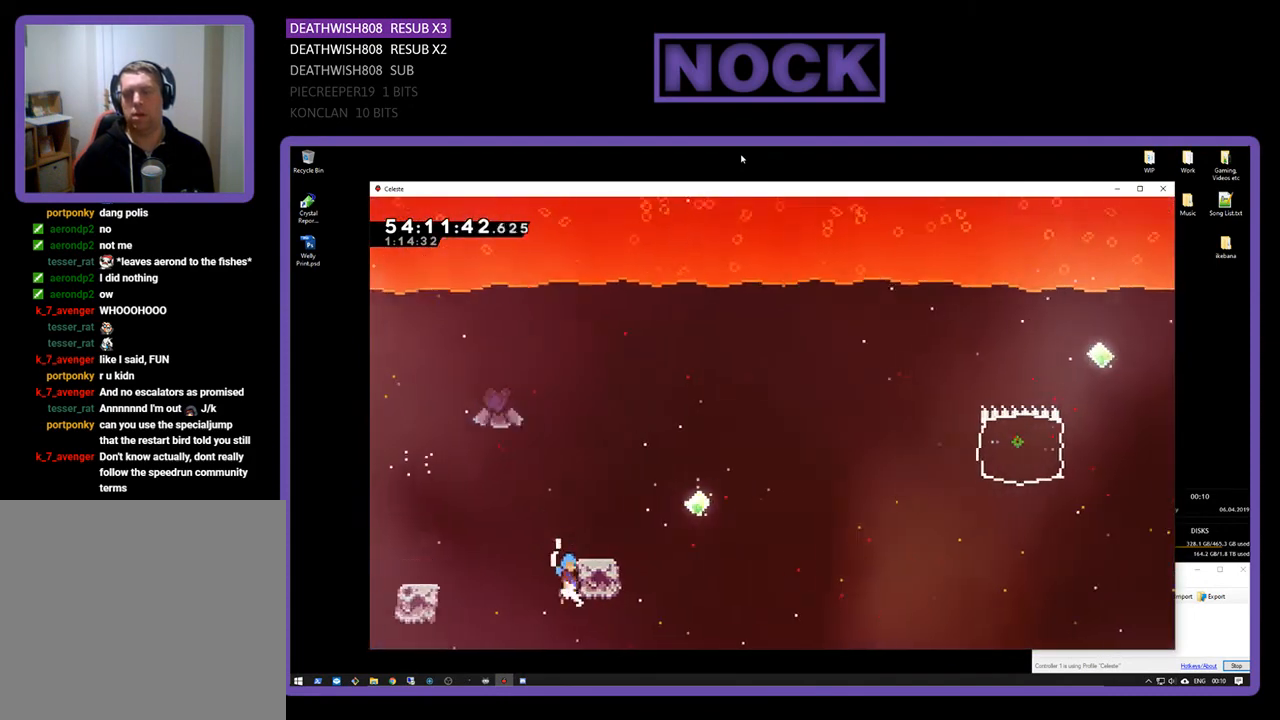
{"buttons": ["CROSS", "R2", "DPAD_RIGHT"], "right_stick": "center", "events": [[267, "CROSS", "up"], [400, "DPAD_UP", "up"], [467, "CROSS", "down"]]}
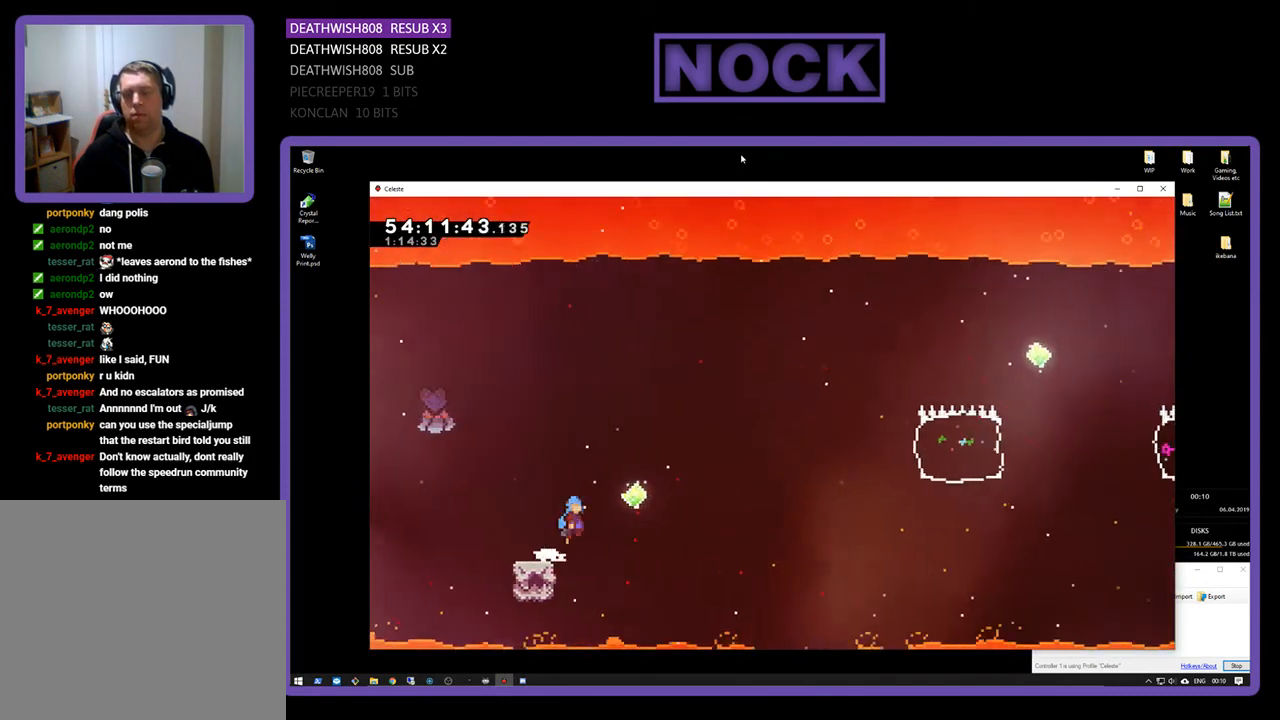
{"buttons": ["R2", "DPAD_UP", "DPAD_RIGHT"], "right_stick": "center", "events": [[100, "DPAD_UP", "down"], [400, "CROSS", "up"]]}
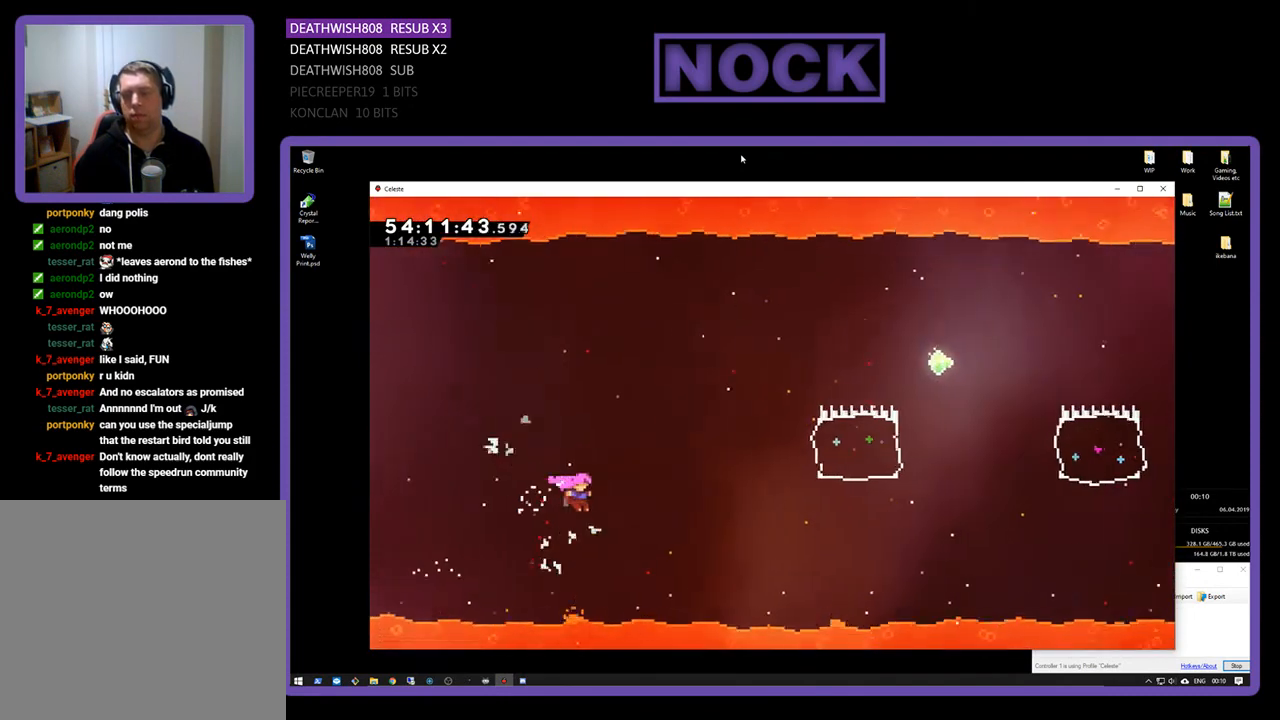
{"buttons": ["R2", "DPAD_UP", "DPAD_RIGHT"], "right_stick": "center", "events": [[233, "CIRCLE", "down"], [433, "CIRCLE", "up"]]}
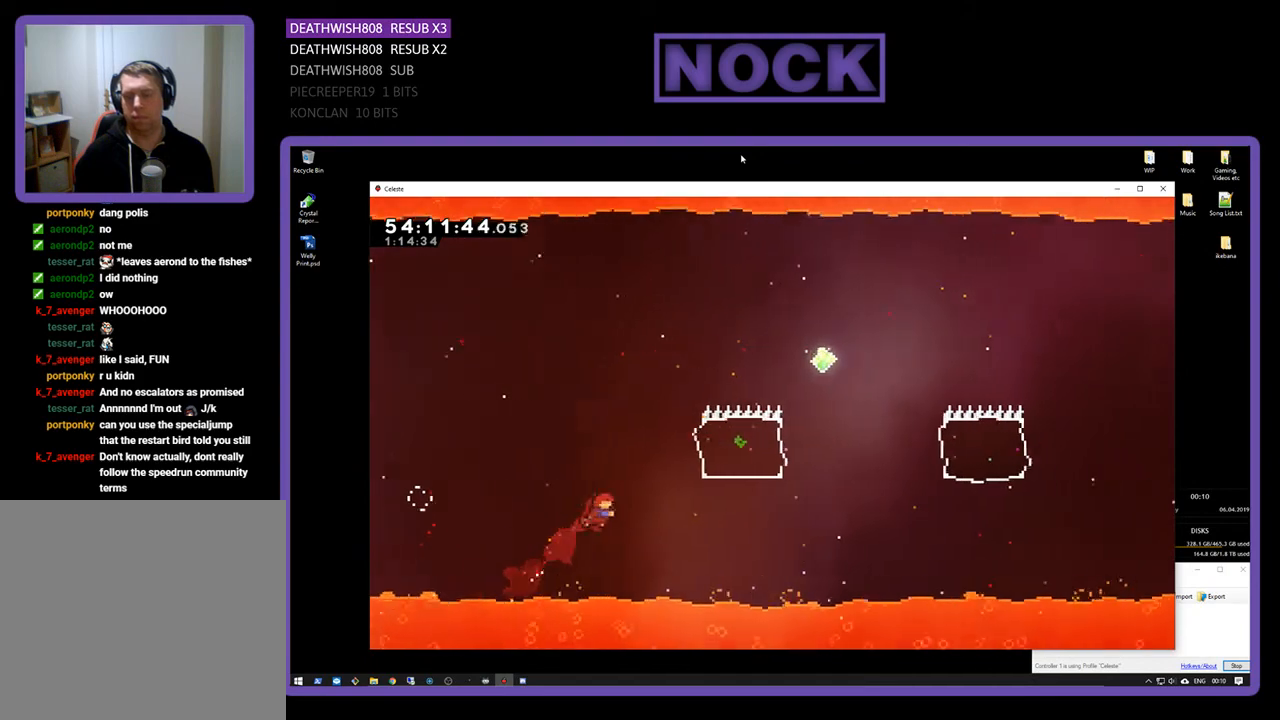
{"buttons": ["CIRCLE", "R2", "DPAD_UP", "DPAD_RIGHT"], "right_stick": "center", "events": [[133, "CIRCLE", "down"]]}